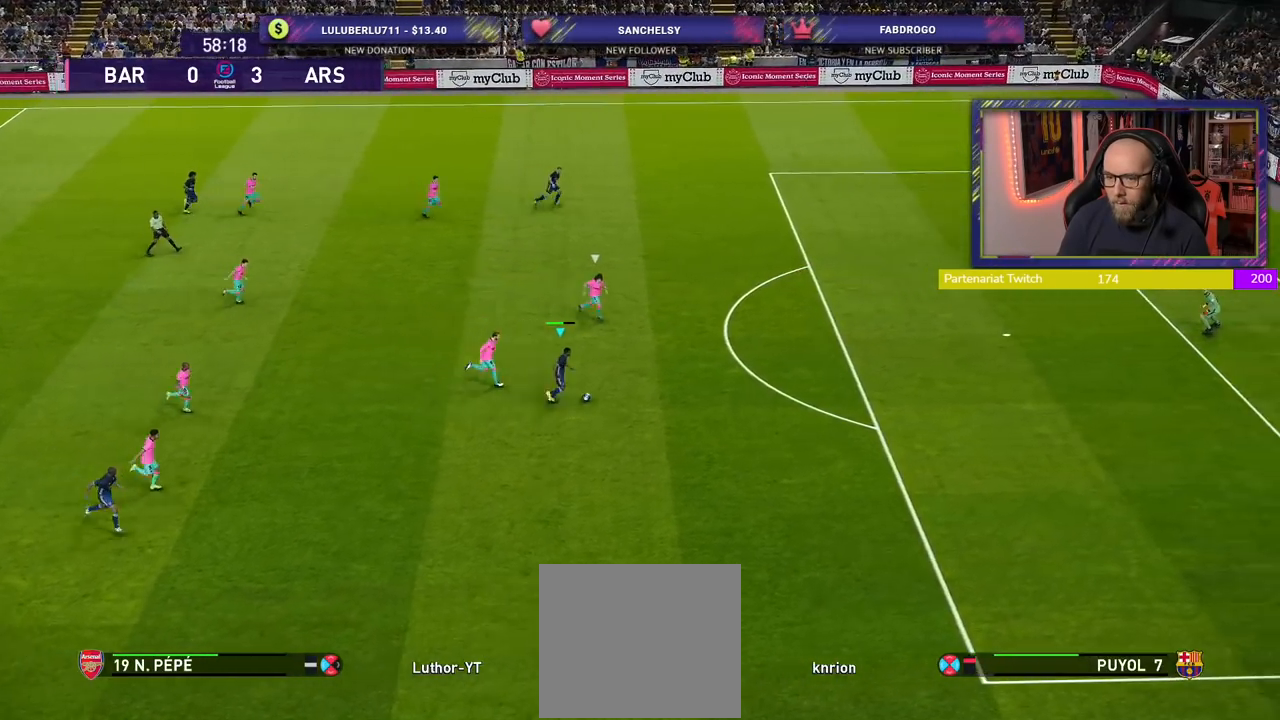
Gameplay with a controller (PlayStation layout); each line is a JSON object with the inputs held at the frame after it. "events" lists button and stick changes between this image and that frame as [ms after this image, input, new state], when the widget could be followed in between.
{"buttons": ["R2"], "left_stick": "right", "right_stick": "center", "events": []}
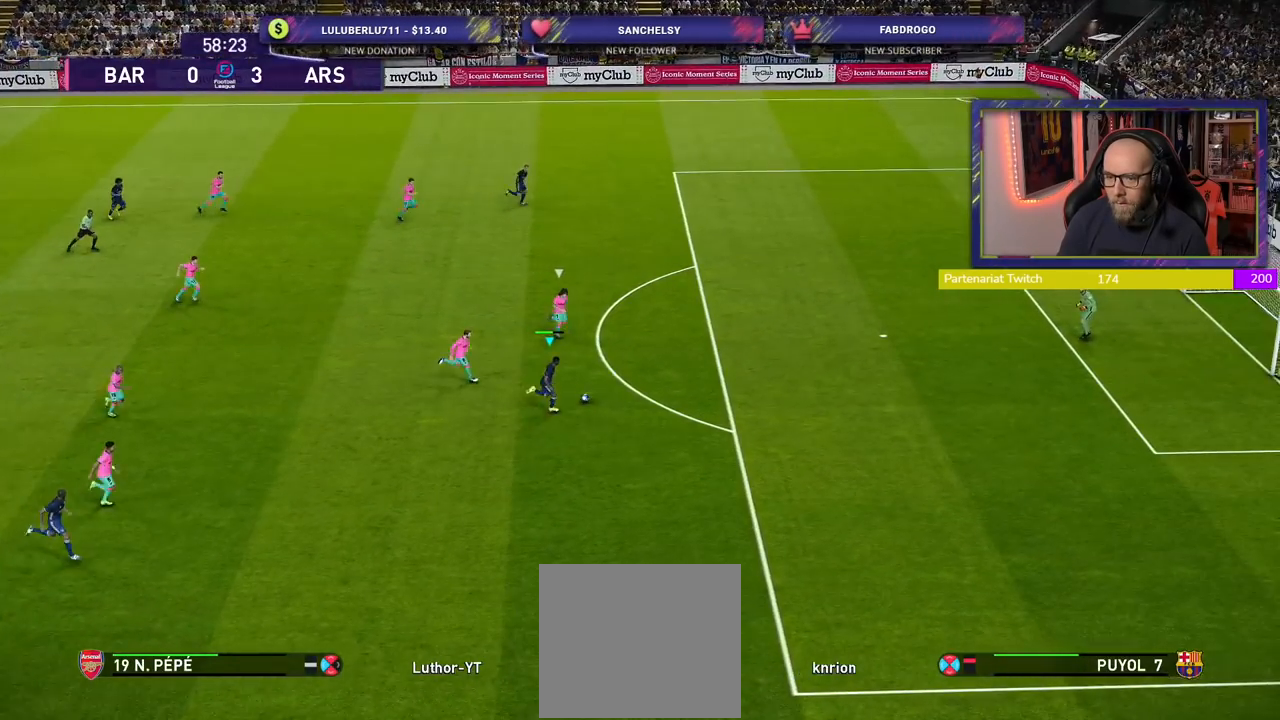
{"buttons": ["R2"], "left_stick": "right", "right_stick": "center", "events": []}
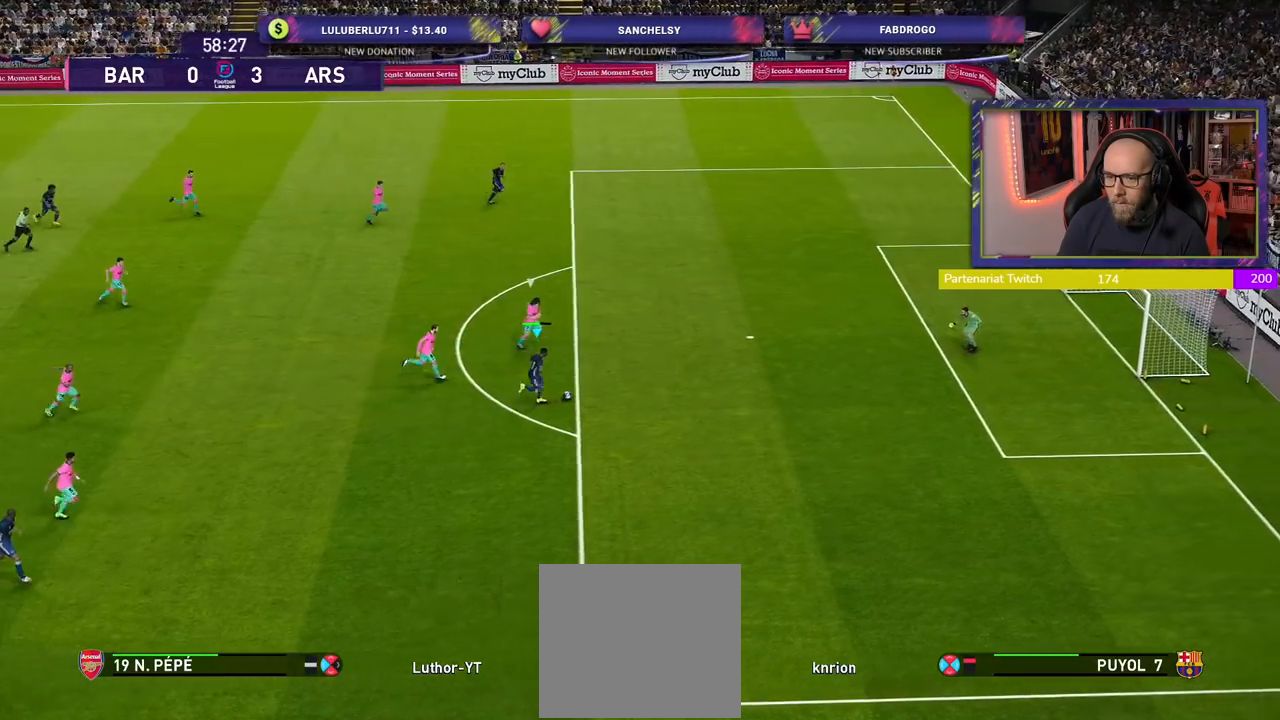
{"buttons": [], "left_stick": "down-right", "right_stick": "center", "events": [[140, "SQUARE", "down"], [200, "left_stick", "down-right"], [240, "CROSS", "down"], [260, "SQUARE", "up"], [280, "R2", "up"], [380, "CROSS", "up"]]}
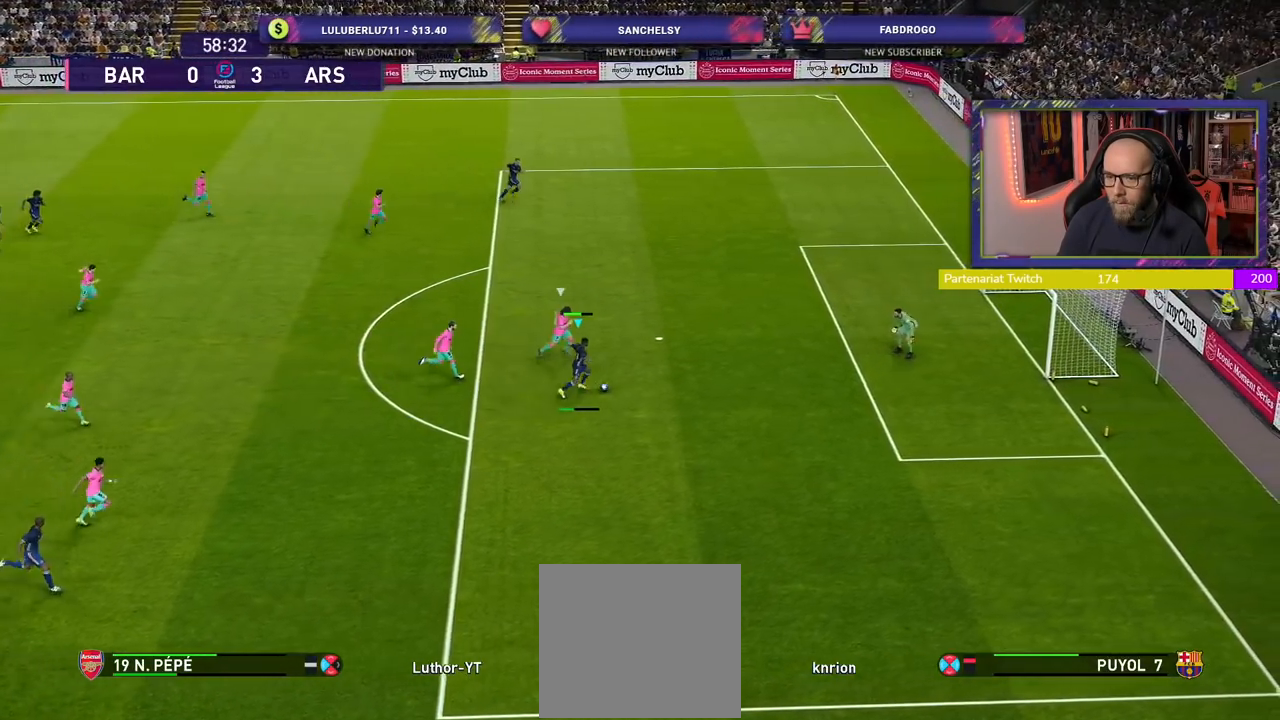
{"buttons": [], "left_stick": "up-right", "right_stick": "center", "events": [[100, "left_stick", "right"], [220, "left_stick", "up-right"], [260, "SQUARE", "down"], [400, "SQUARE", "up"]]}
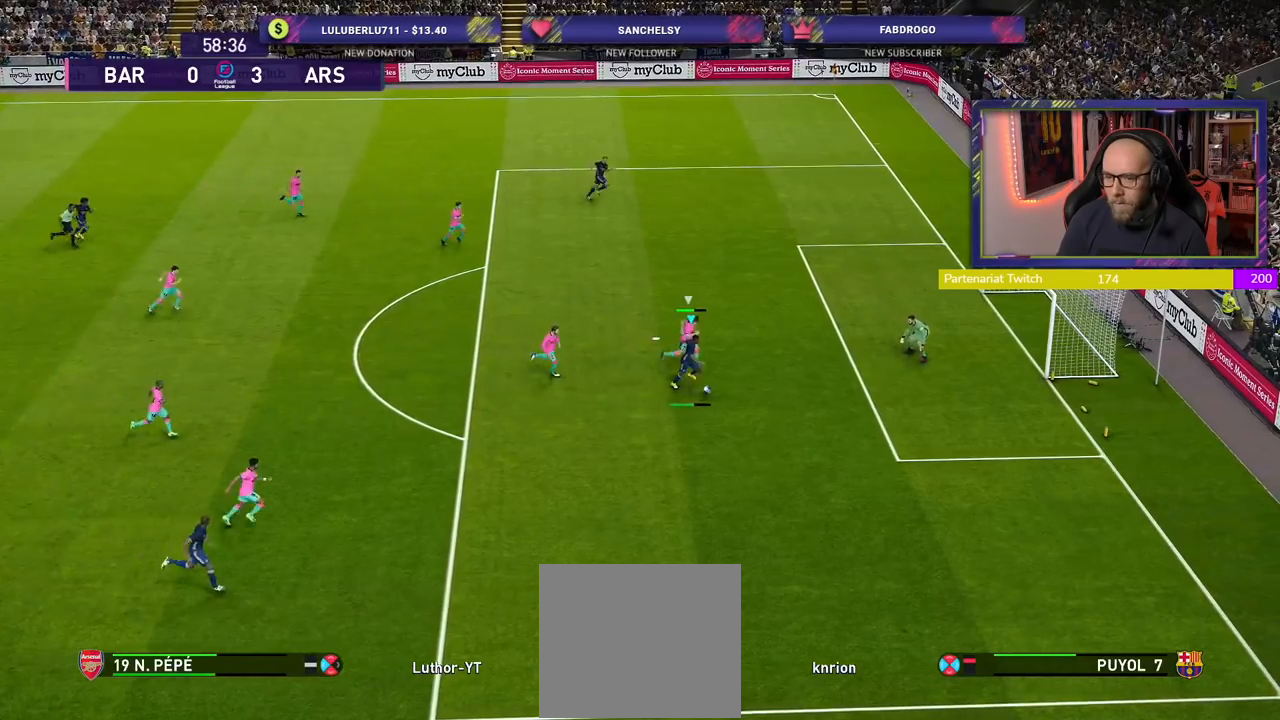
{"buttons": [], "left_stick": "up-right", "right_stick": "center", "events": []}
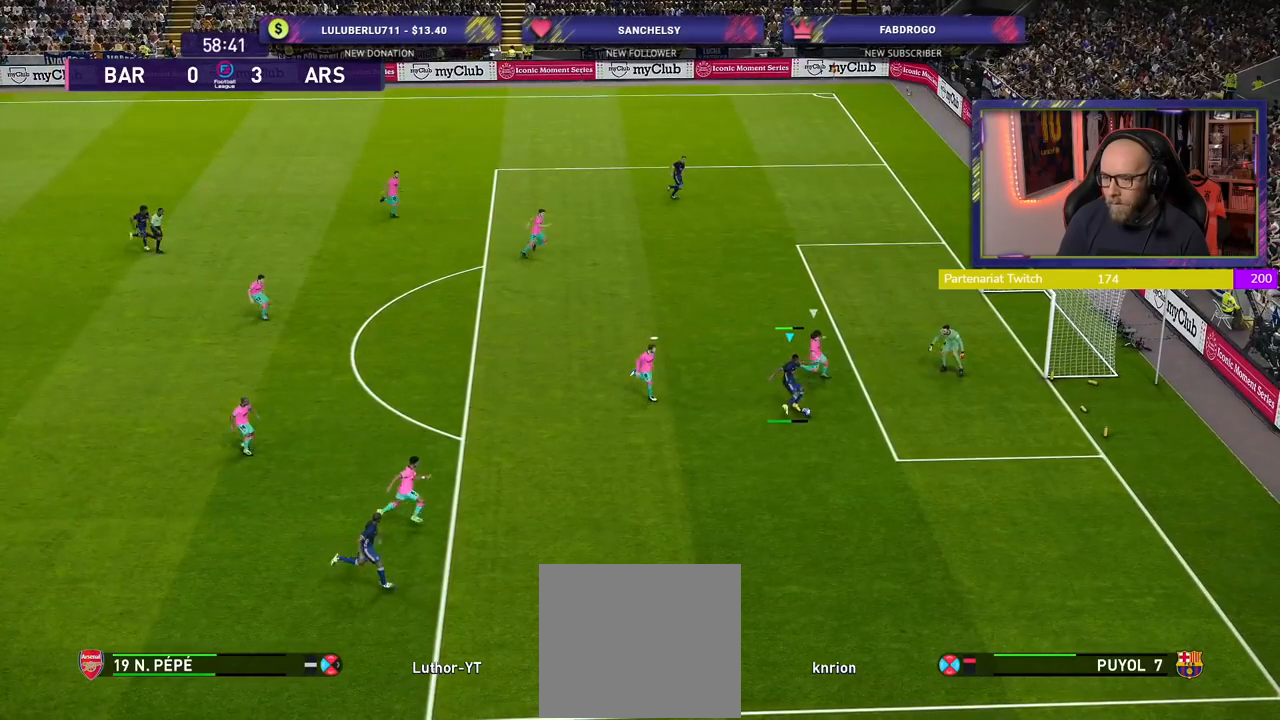
{"buttons": [], "left_stick": "up-right", "right_stick": "center", "events": []}
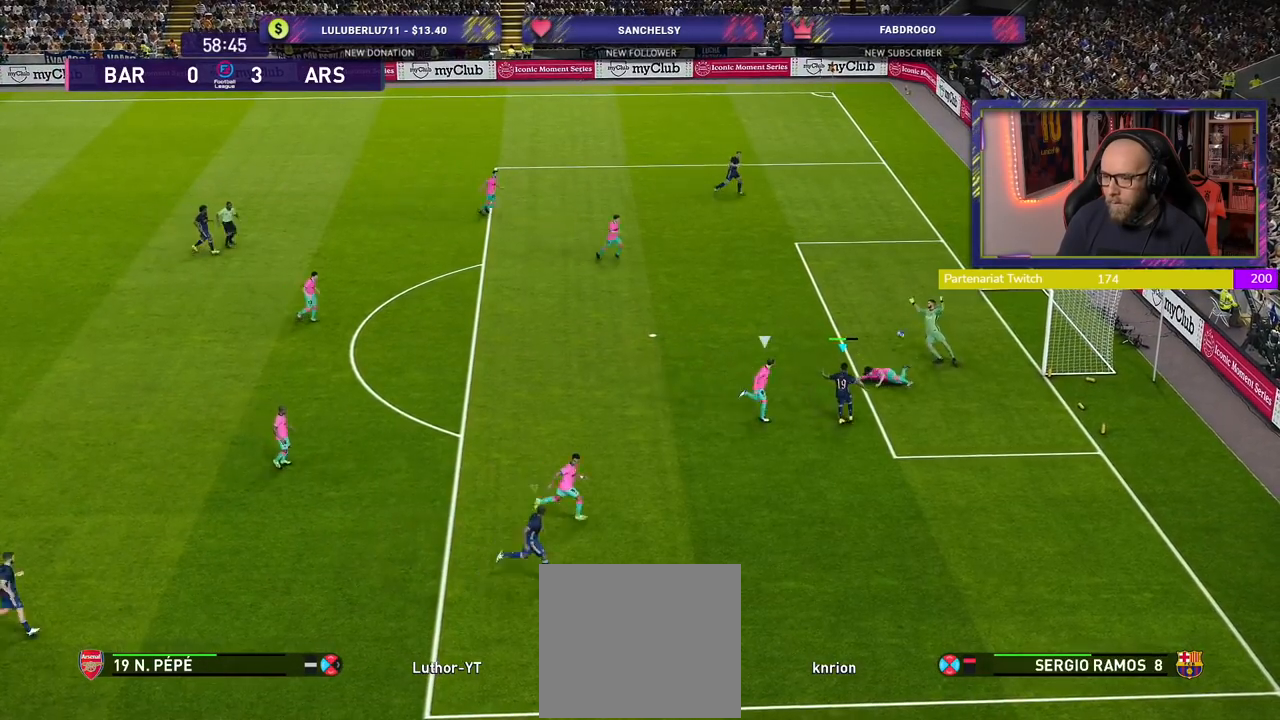
{"buttons": ["R2"], "left_stick": "down-right", "right_stick": "center", "events": [[220, "R2", "down"], [240, "left_stick", "up"], [500, "left_stick", "down-right"]]}
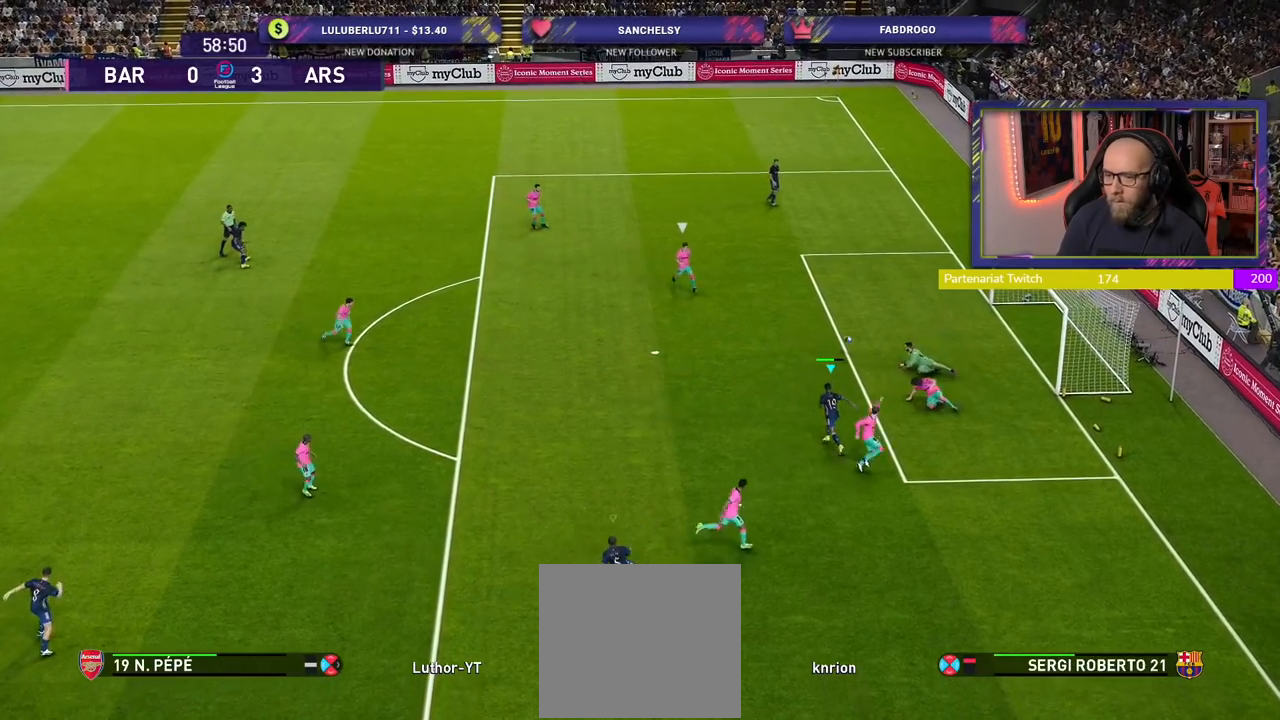
{"buttons": ["CROSS", "R2"], "left_stick": "up-left", "right_stick": "center", "events": [[180, "L1", "down"], [180, "left_stick", "down-left"], [320, "L1", "up"], [340, "left_stick", "up-left"], [500, "CROSS", "down"]]}
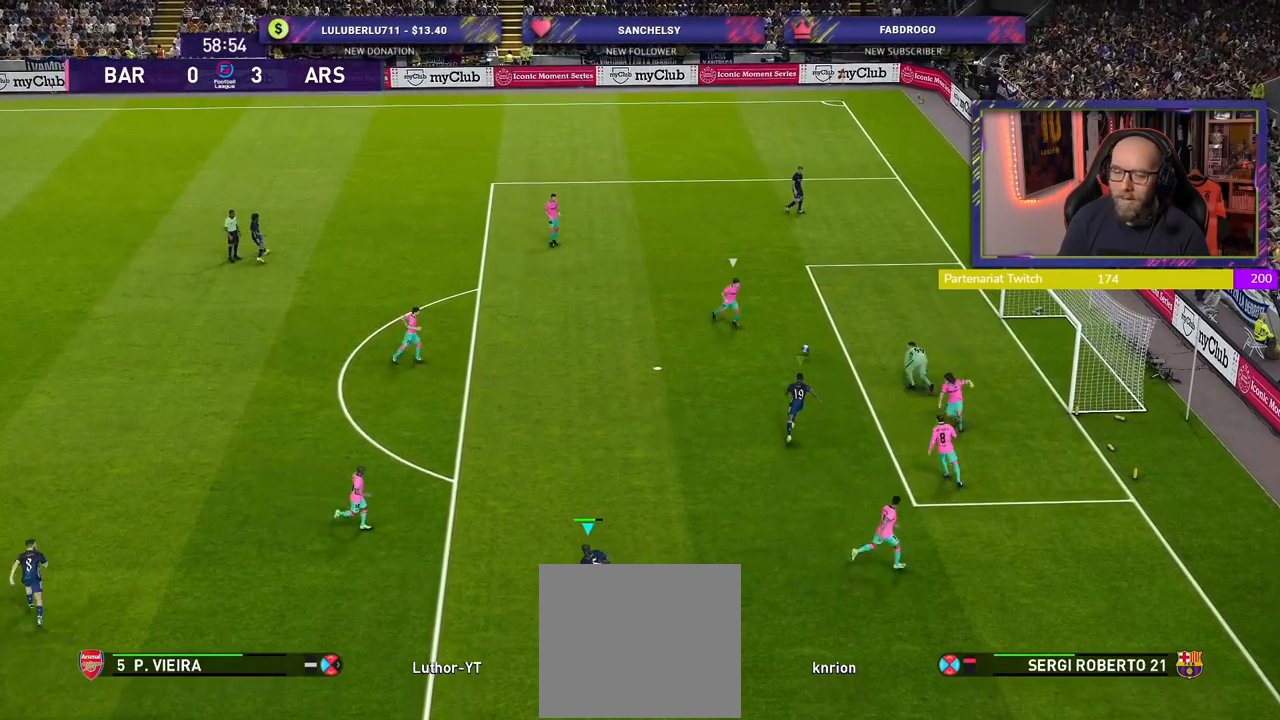
{"buttons": ["CROSS", "SQUARE", "R2"], "left_stick": "up-left", "right_stick": "center", "events": [[20, "SQUARE", "down"], [200, "L1", "down"], [340, "L1", "up"]]}
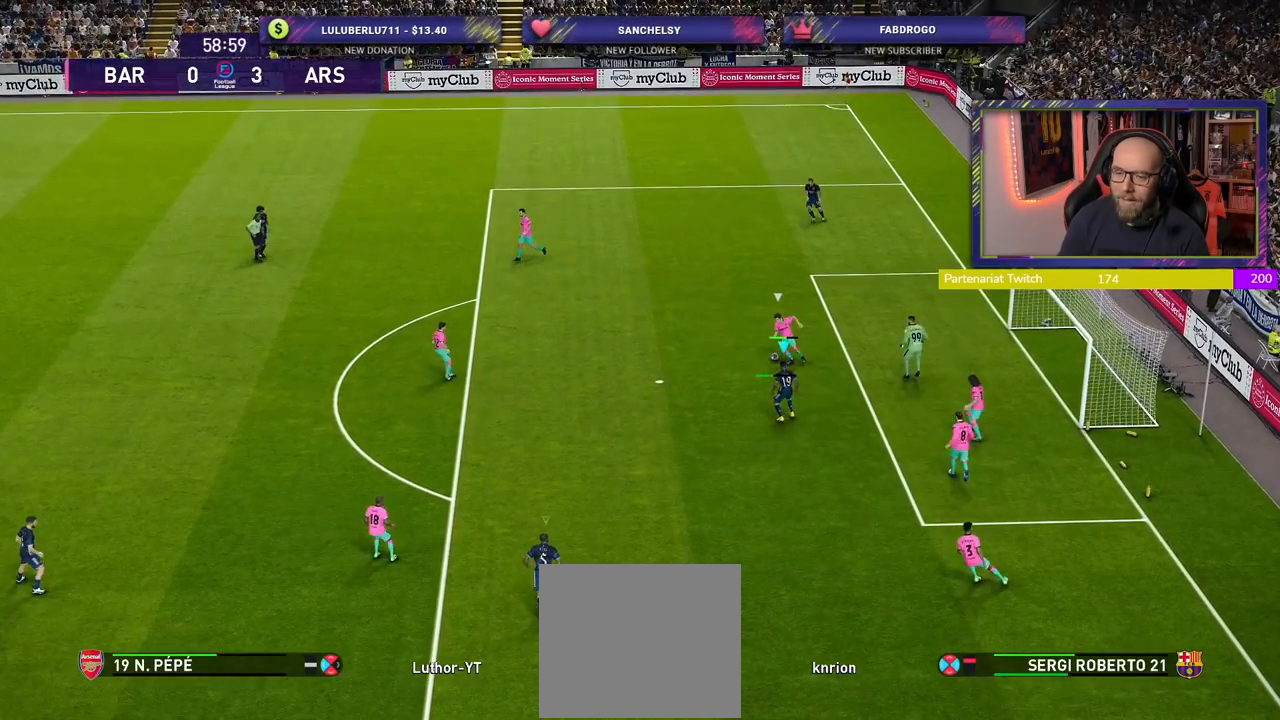
{"buttons": ["CROSS", "SQUARE", "R2"], "left_stick": "up-left", "right_stick": "center", "events": []}
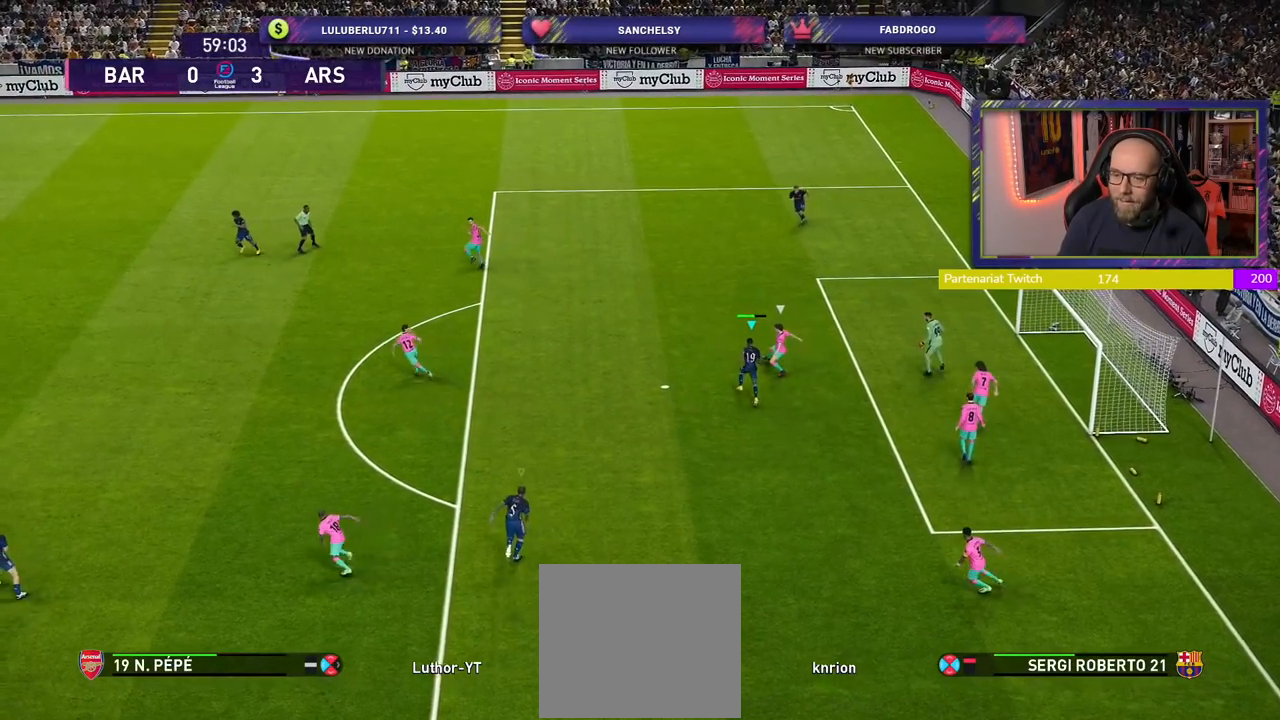
{"buttons": ["CROSS", "SQUARE", "R2"], "left_stick": "up-right", "right_stick": "center", "events": [[220, "L1", "down"], [320, "left_stick", "center"], [360, "L1", "up"], [460, "left_stick", "up-right"]]}
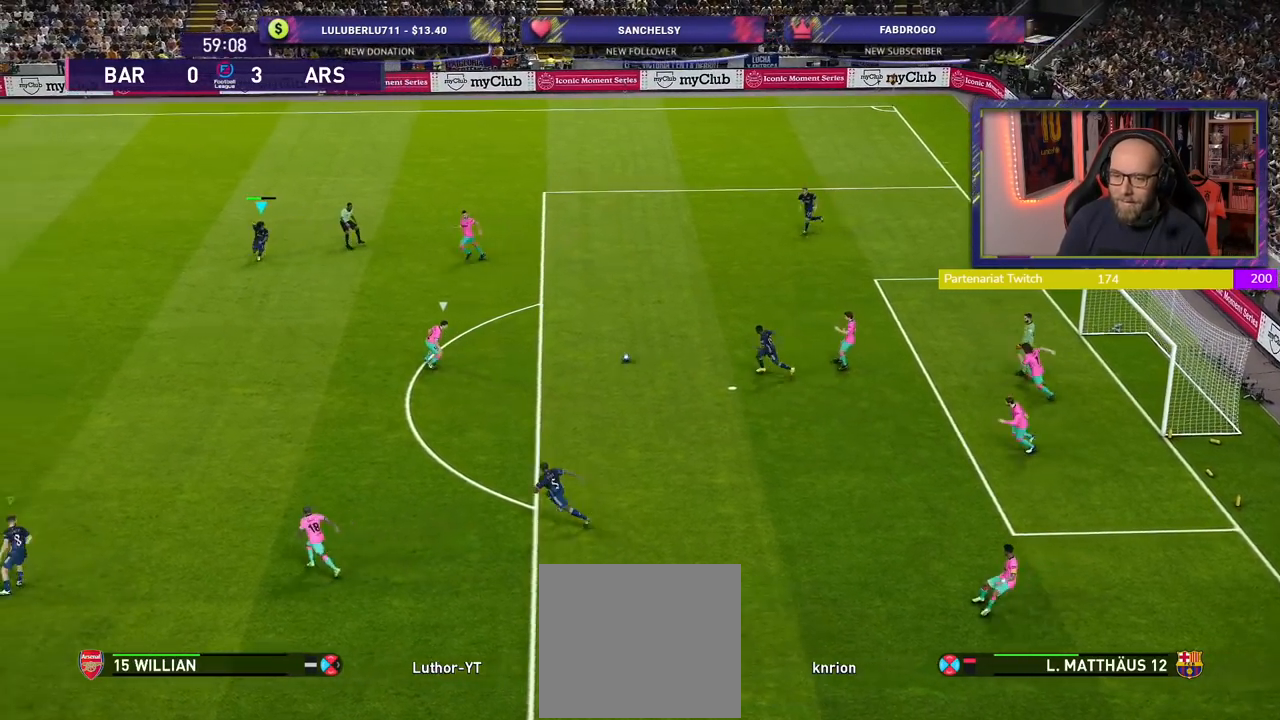
{"buttons": ["R2"], "left_stick": "down-left", "right_stick": "center", "events": [[80, "CROSS", "up"], [160, "SQUARE", "up"], [260, "left_stick", "down"], [400, "left_stick", "down-left"]]}
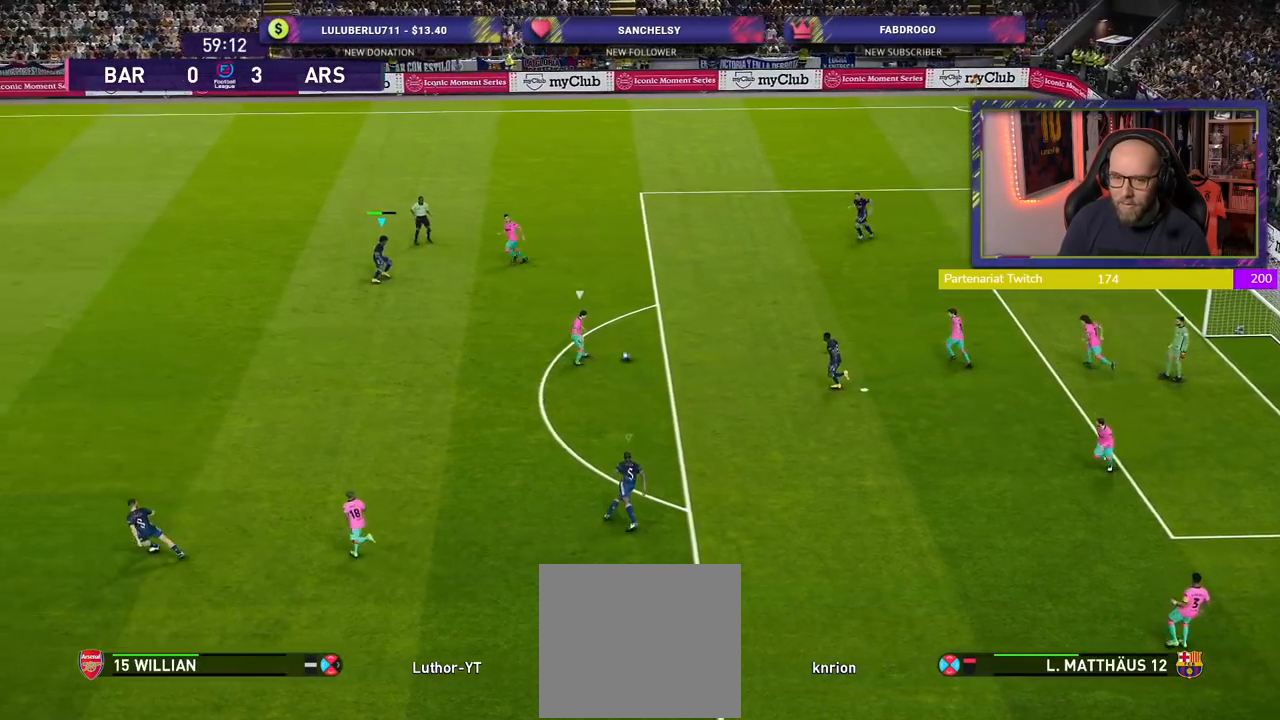
{"buttons": ["SQUARE", "R2"], "left_stick": "left", "right_stick": "center", "events": [[20, "SQUARE", "down"], [320, "left_stick", "left"]]}
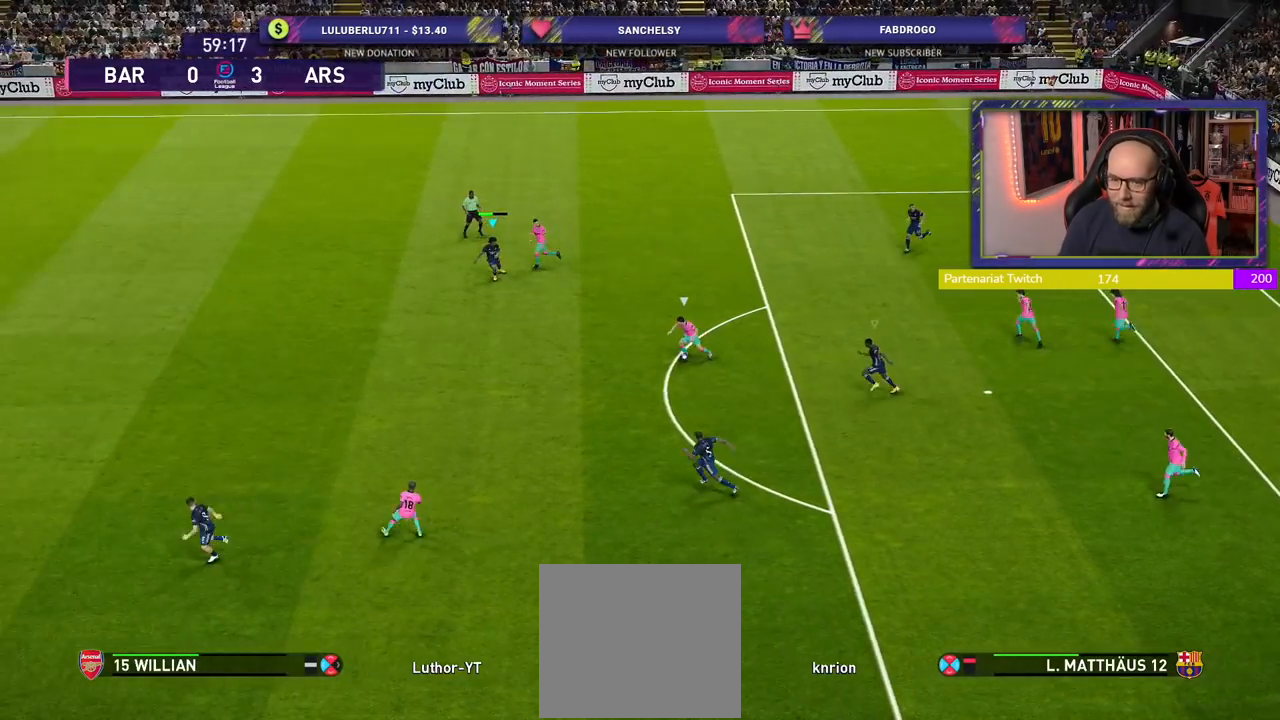
{"buttons": ["SQUARE", "L2", "R2"], "left_stick": "left", "right_stick": "center", "events": [[60, "L2", "down"]]}
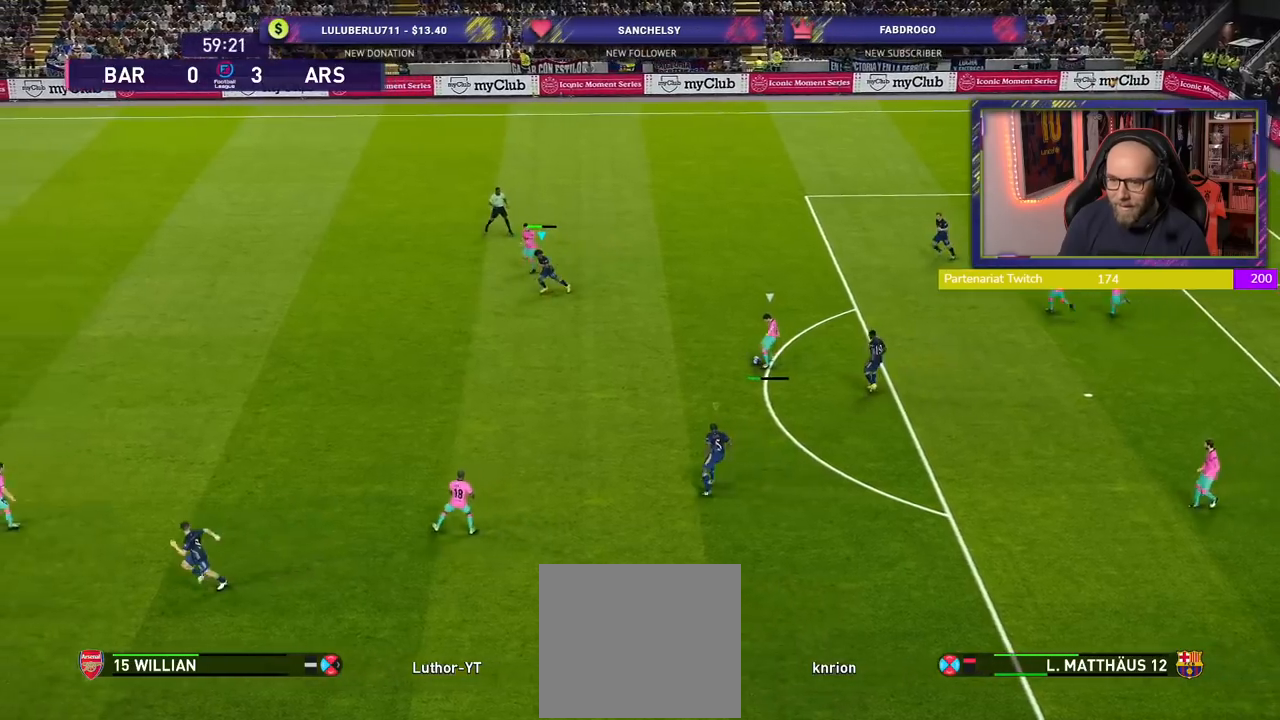
{"buttons": ["SQUARE", "R2"], "left_stick": "left", "right_stick": "center", "events": [[460, "L2", "up"]]}
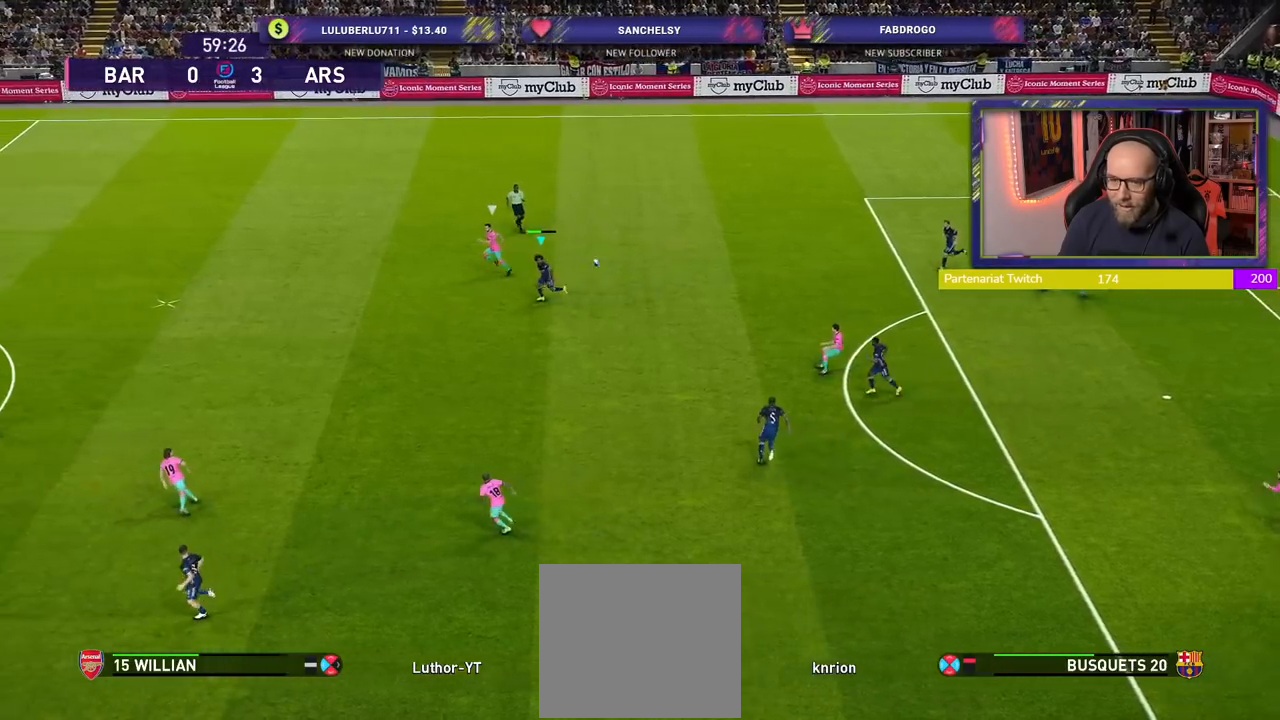
{"buttons": ["R2"], "left_stick": "right", "right_stick": "center", "events": [[100, "SQUARE", "up"], [440, "left_stick", "right"]]}
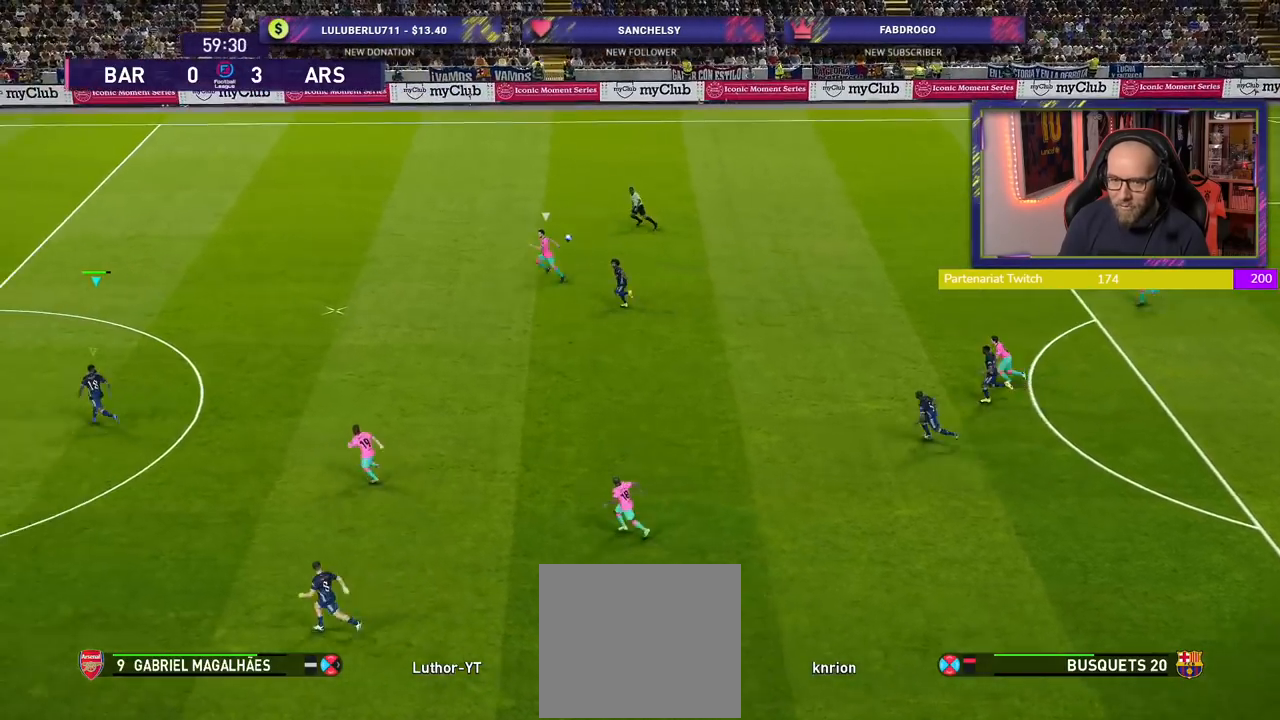
{"buttons": ["R2"], "left_stick": "right", "right_stick": "center", "events": []}
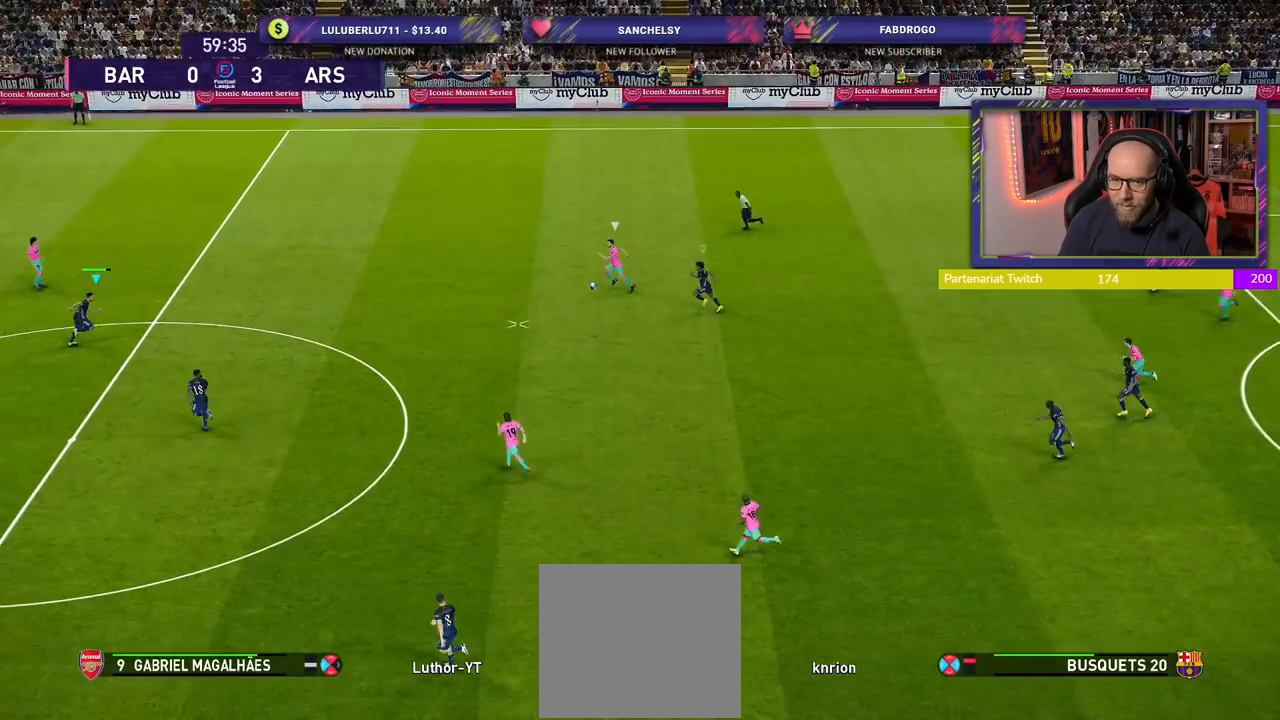
{"buttons": ["R2"], "left_stick": "right", "right_stick": "center", "events": []}
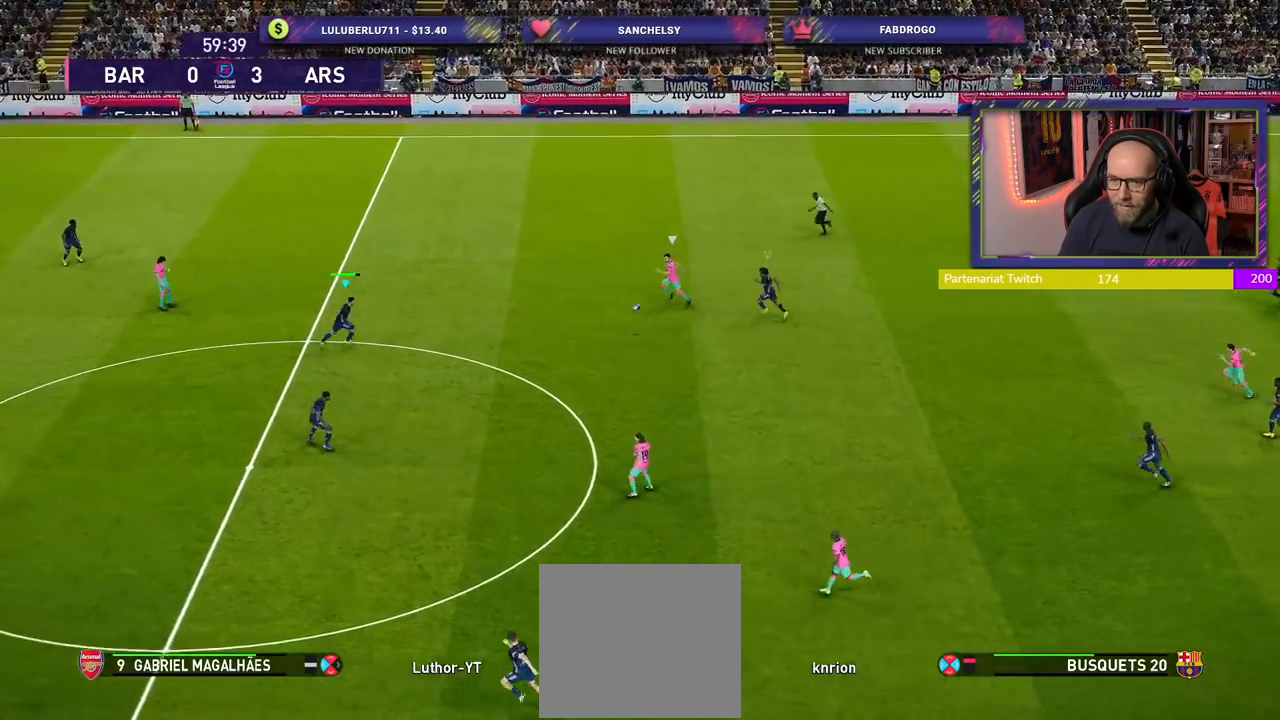
{"buttons": ["R2"], "left_stick": "down-right", "right_stick": "center", "events": [[140, "CROSS", "down"], [200, "left_stick", "down-right"], [300, "CROSS", "up"]]}
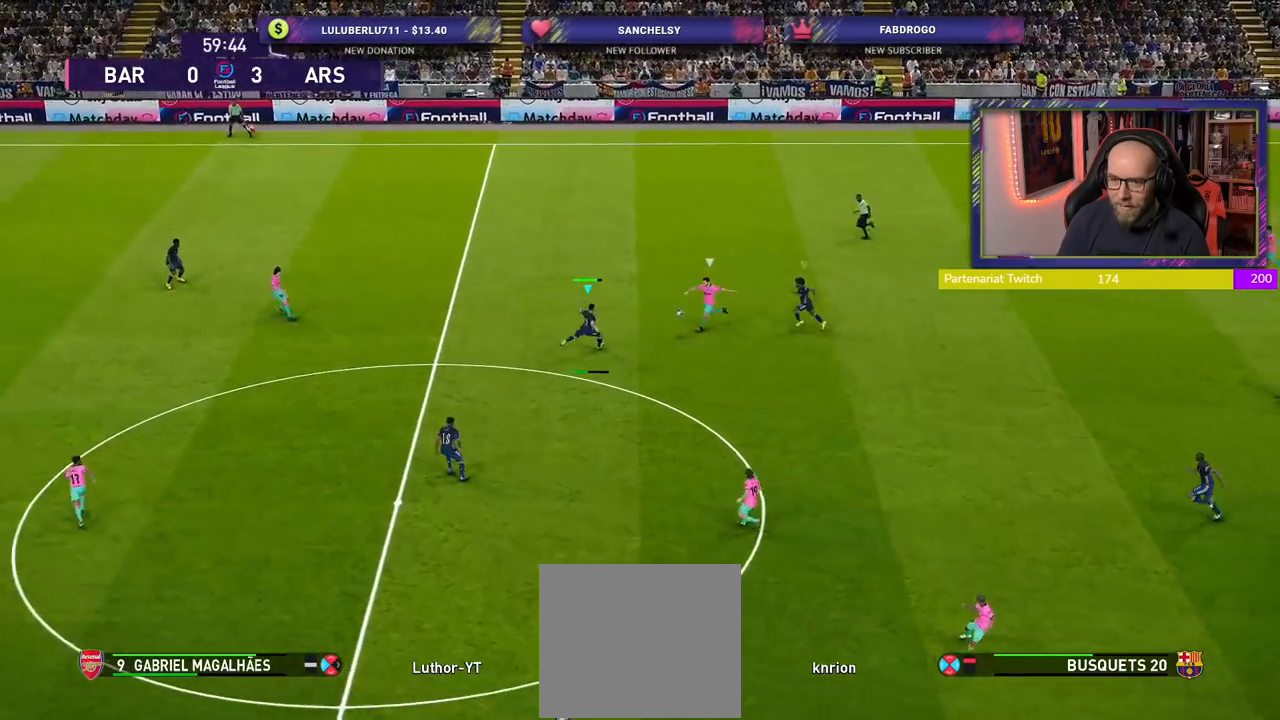
{"buttons": ["L1", "R2"], "left_stick": "right", "right_stick": "center", "events": [[60, "left_stick", "up"], [160, "left_stick", "up-left"], [460, "L1", "down"], [460, "left_stick", "right"]]}
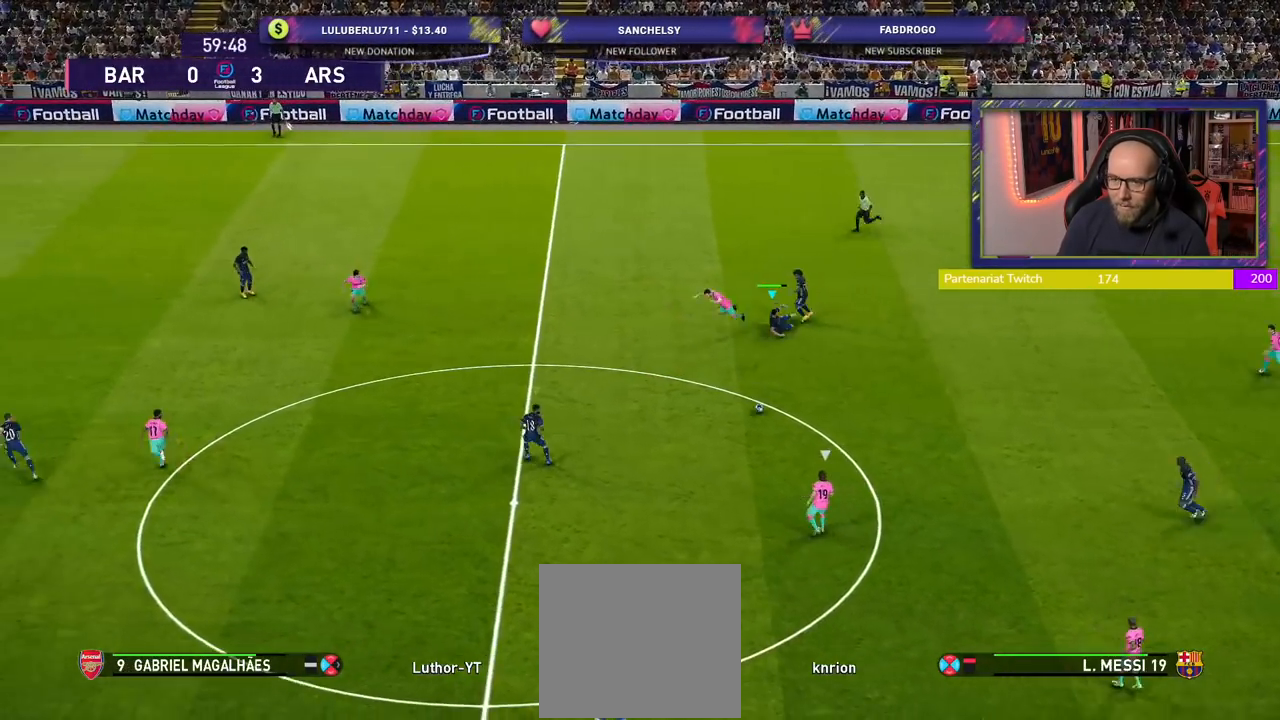
{"buttons": ["L2"], "left_stick": "left", "right_stick": "center", "events": [[160, "L1", "up"], [160, "R2", "up"], [260, "left_stick", "left"], [340, "L2", "down"]]}
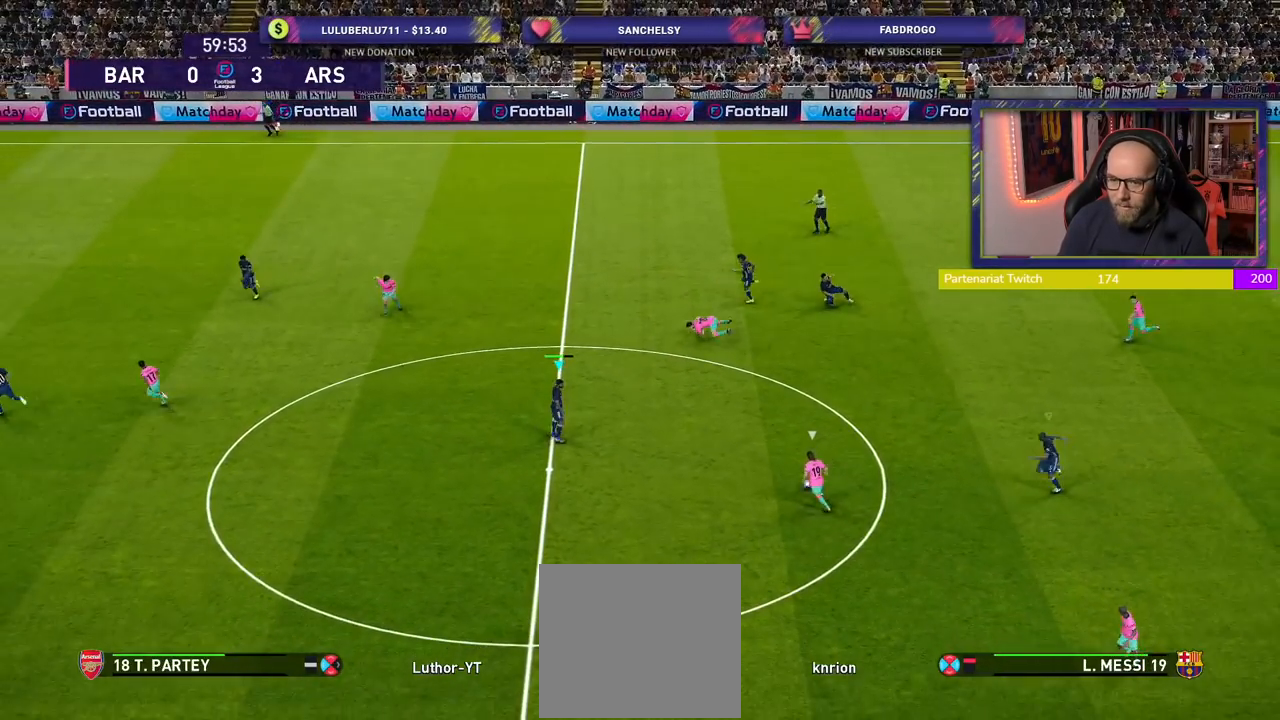
{"buttons": ["L2", "R2"], "left_stick": "up-left", "right_stick": "center", "events": [[20, "R2", "down"], [60, "left_stick", "up-left"]]}
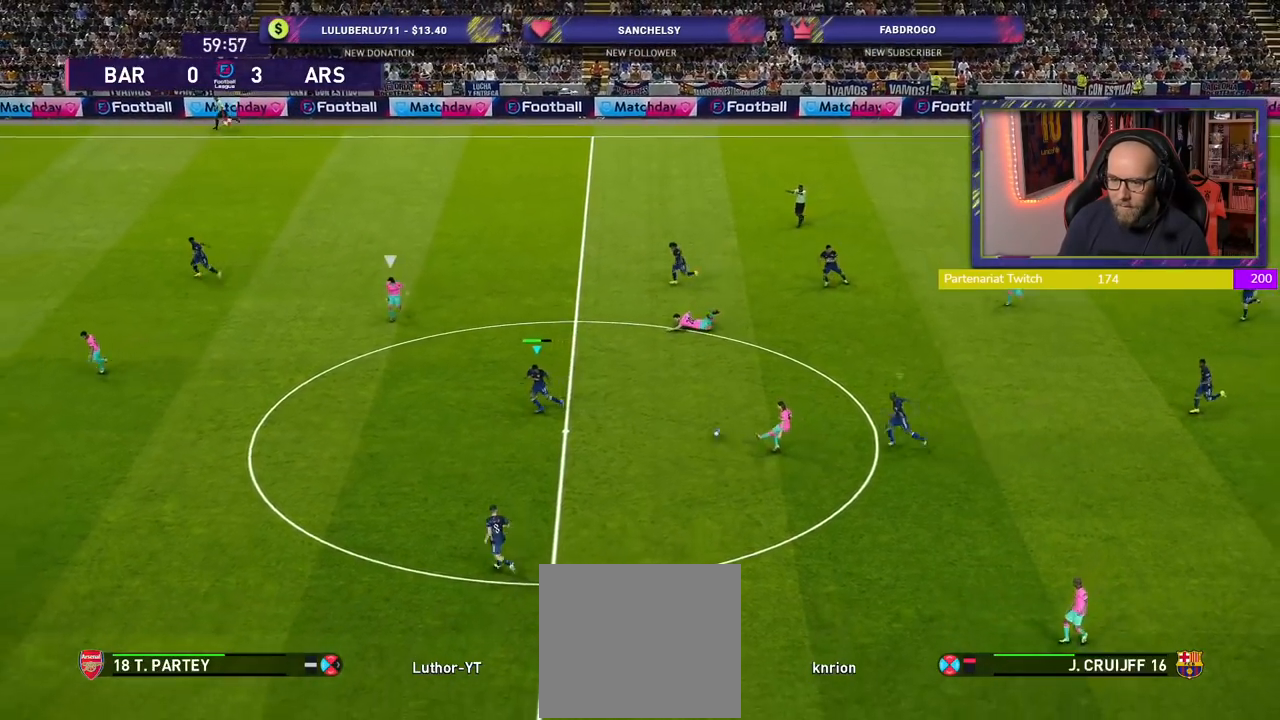
{"buttons": ["R2"], "left_stick": "up-left", "right_stick": "center", "events": [[460, "L2", "up"]]}
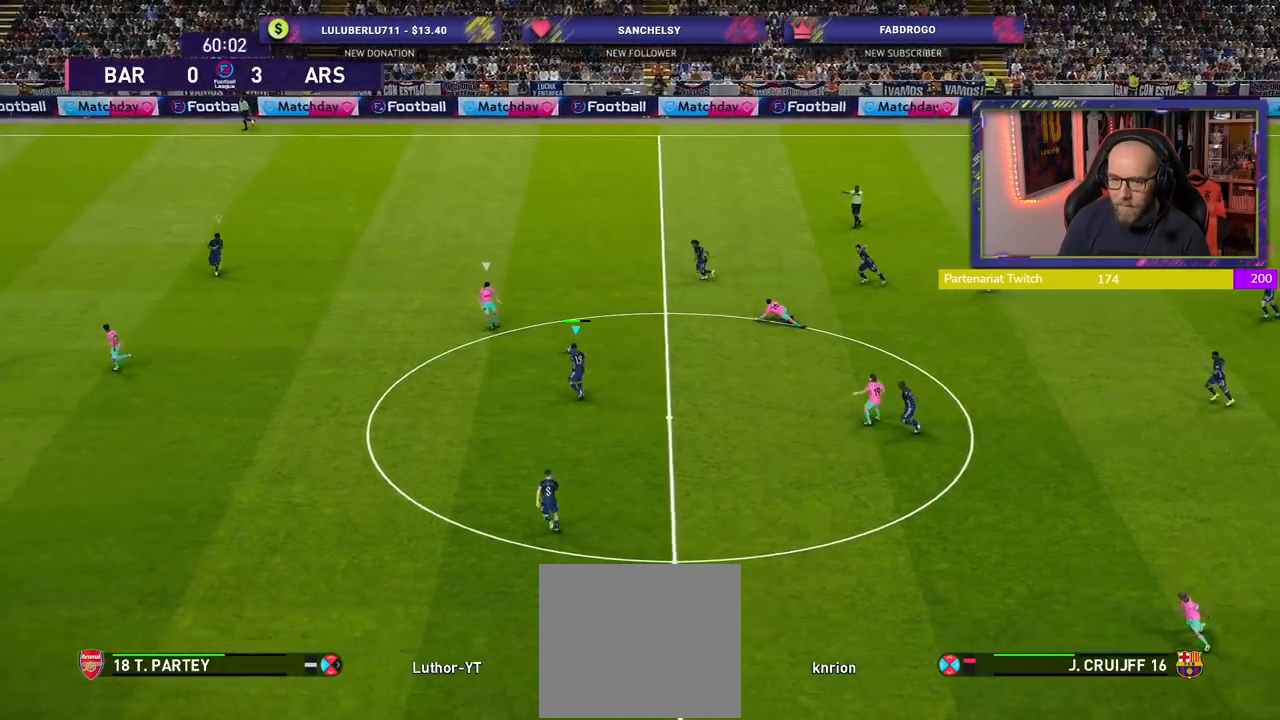
{"buttons": ["R2"], "left_stick": "left", "right_stick": "center", "events": [[460, "left_stick", "left"]]}
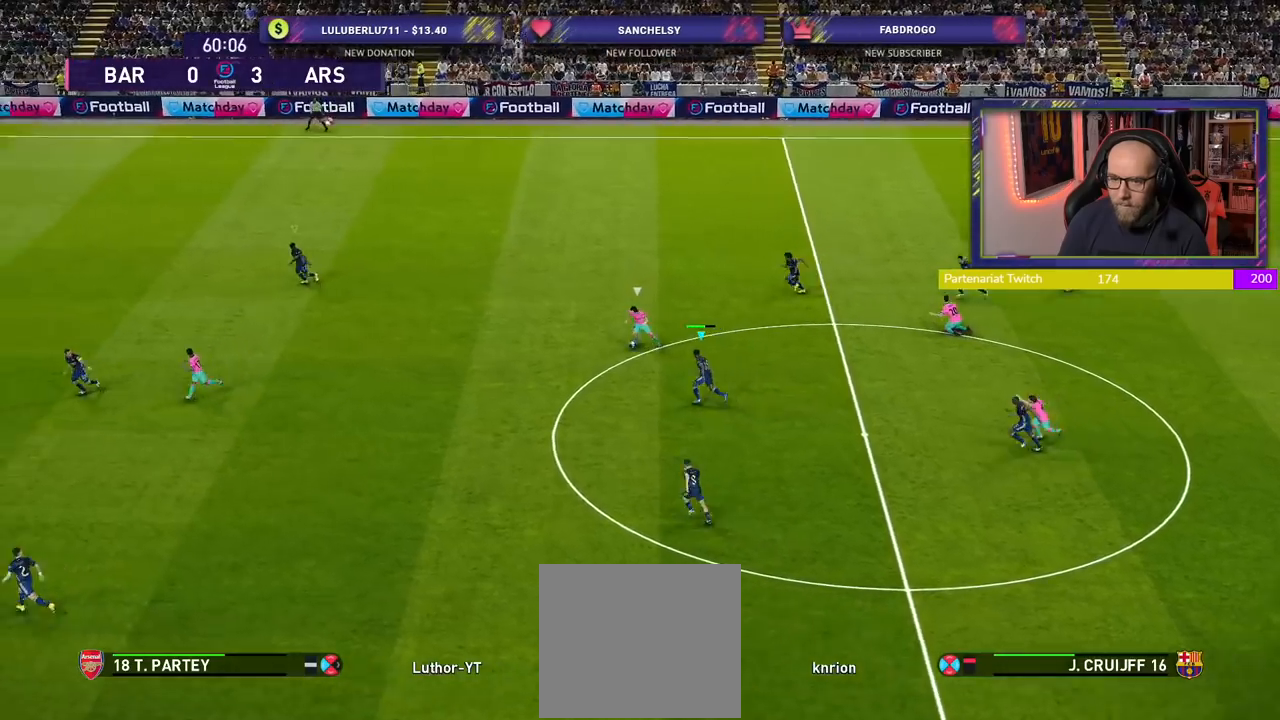
{"buttons": ["R2"], "left_stick": "left", "right_stick": "center", "events": []}
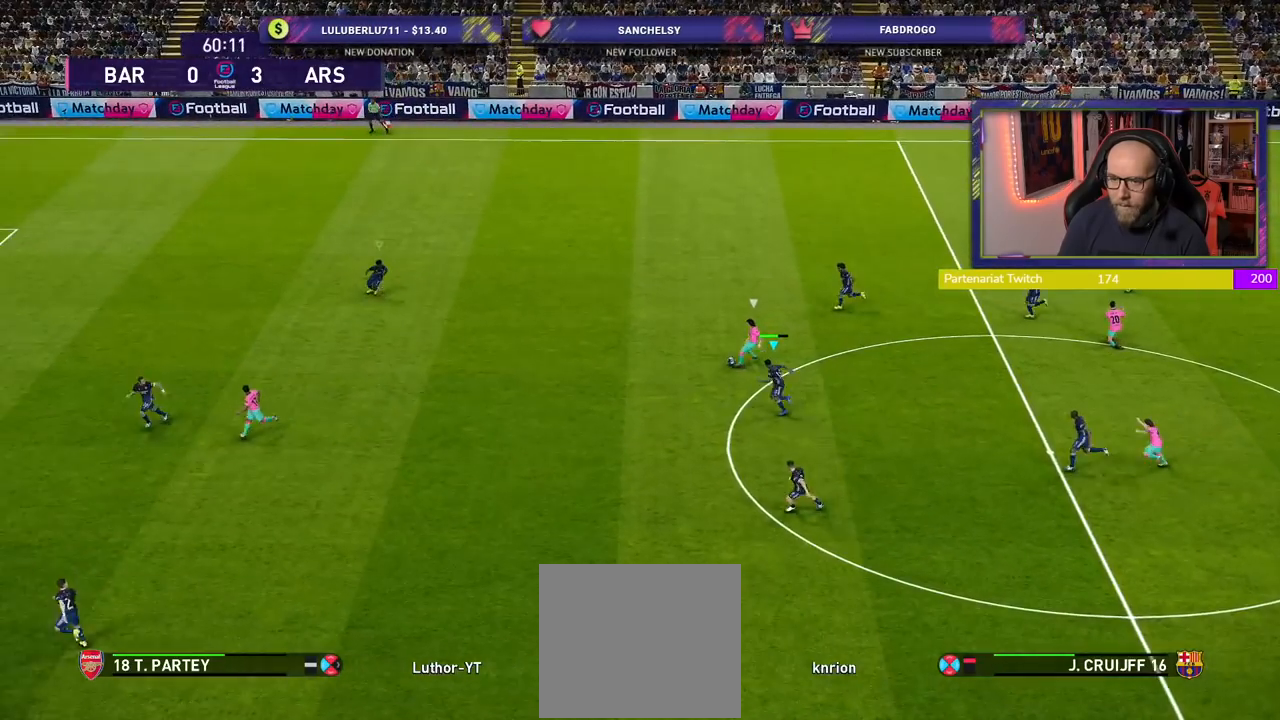
{"buttons": ["R2"], "left_stick": "left", "right_stick": "center", "events": []}
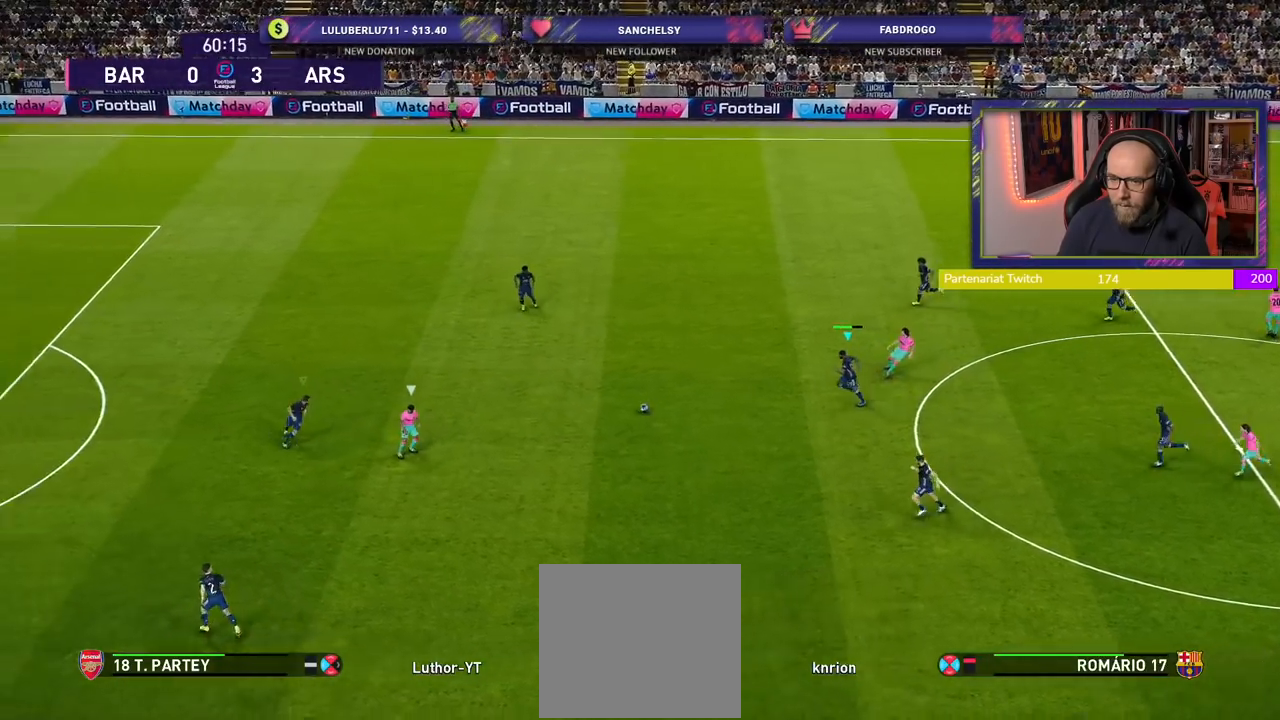
{"buttons": ["R2"], "left_stick": "left", "right_stick": "center", "events": []}
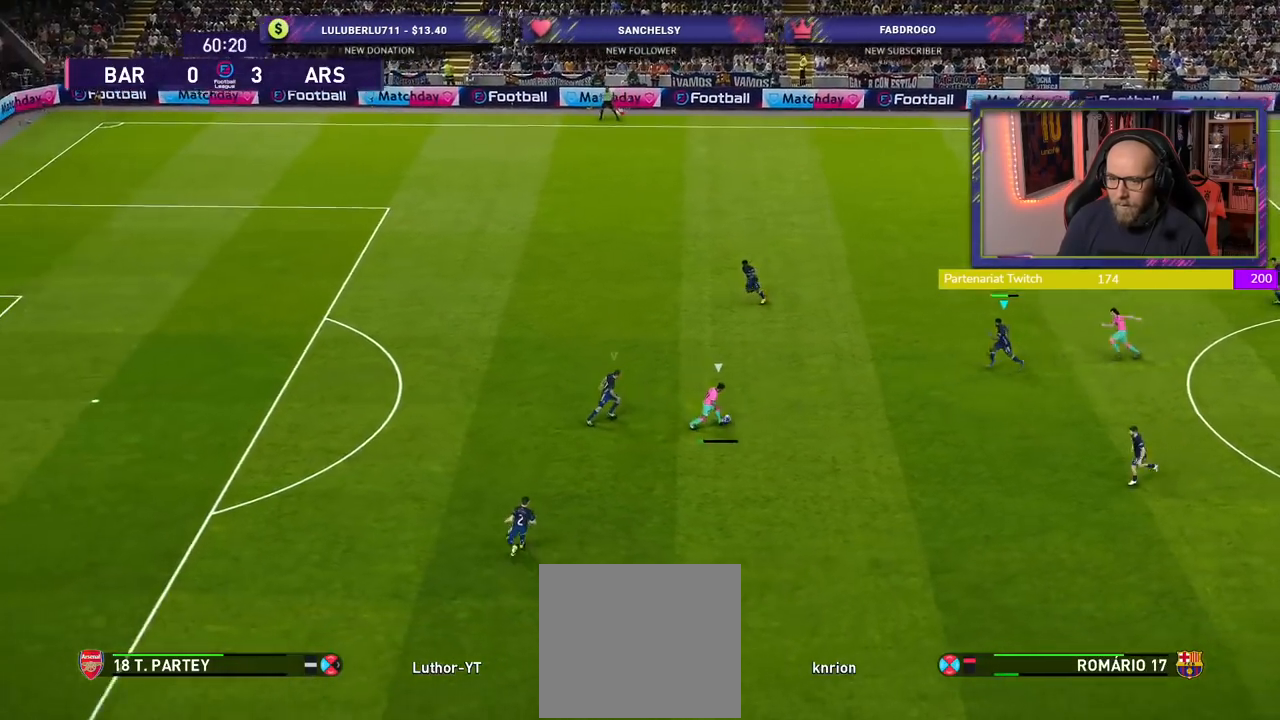
{"buttons": ["CROSS"], "left_stick": "center", "right_stick": "center", "events": [[40, "left_stick", "down-left"], [400, "R2", "up"], [420, "CROSS", "down"], [480, "left_stick", "center"]]}
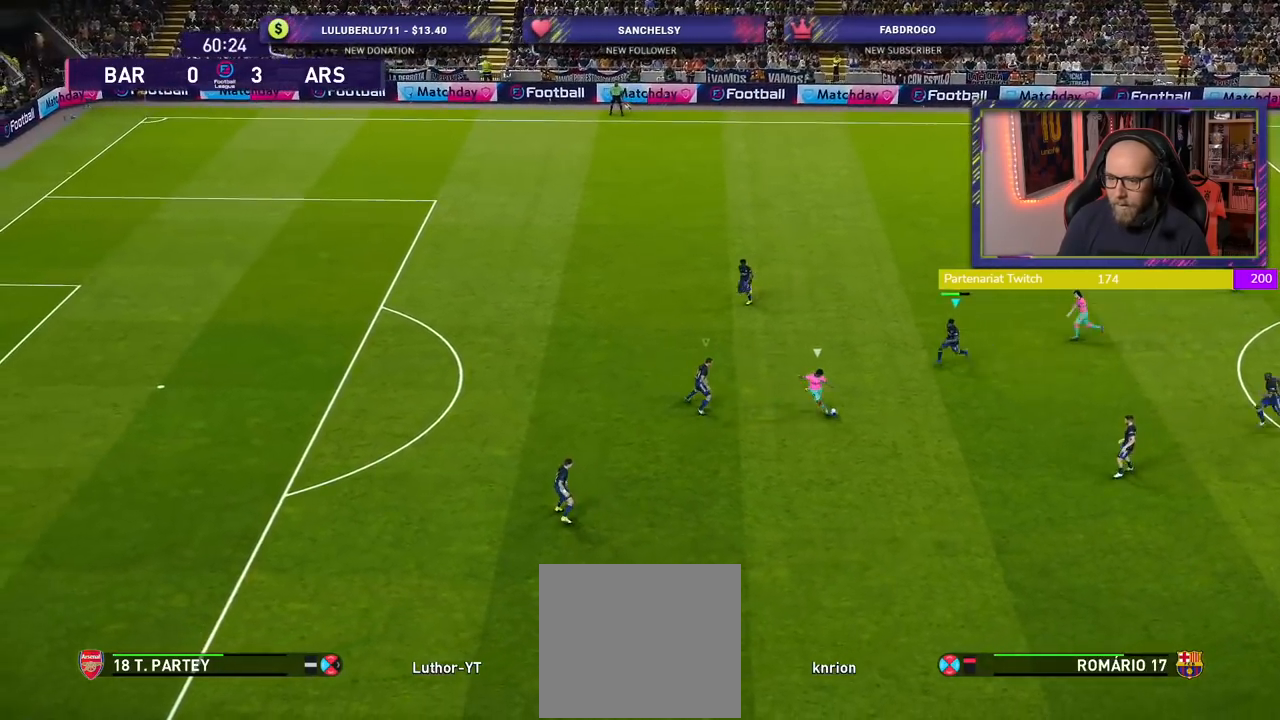
{"buttons": ["CROSS"], "left_stick": "left", "right_stick": "center", "events": [[320, "left_stick", "left"]]}